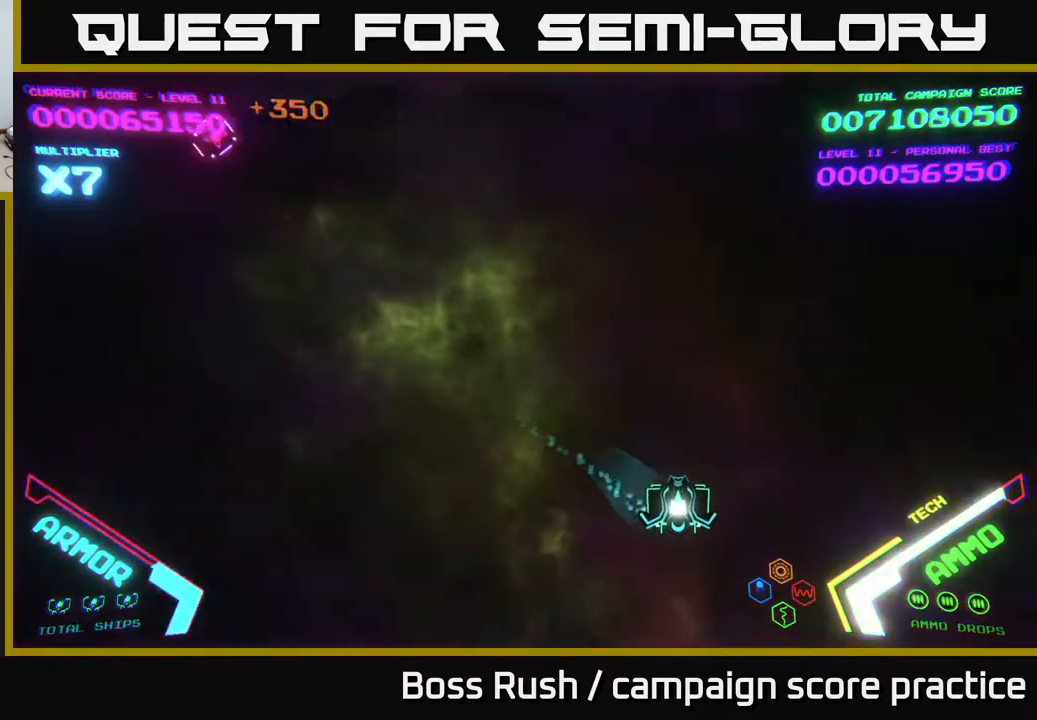
Gameplay with a controller (Xbox layout); each line is a JSON object with the inputs held at the frame after it. "events" lists button and stick changes between this image and that frame as [ms after this image, input, new state], when the widget could be followed in between.
{"buttons": ["B"], "left_stick": "up-left", "right_stick": "center", "events": [[83, "left_stick", "up-right"], [133, "left_stick", "up"], [250, "left_stick", "up-left"], [383, "B", "down"]]}
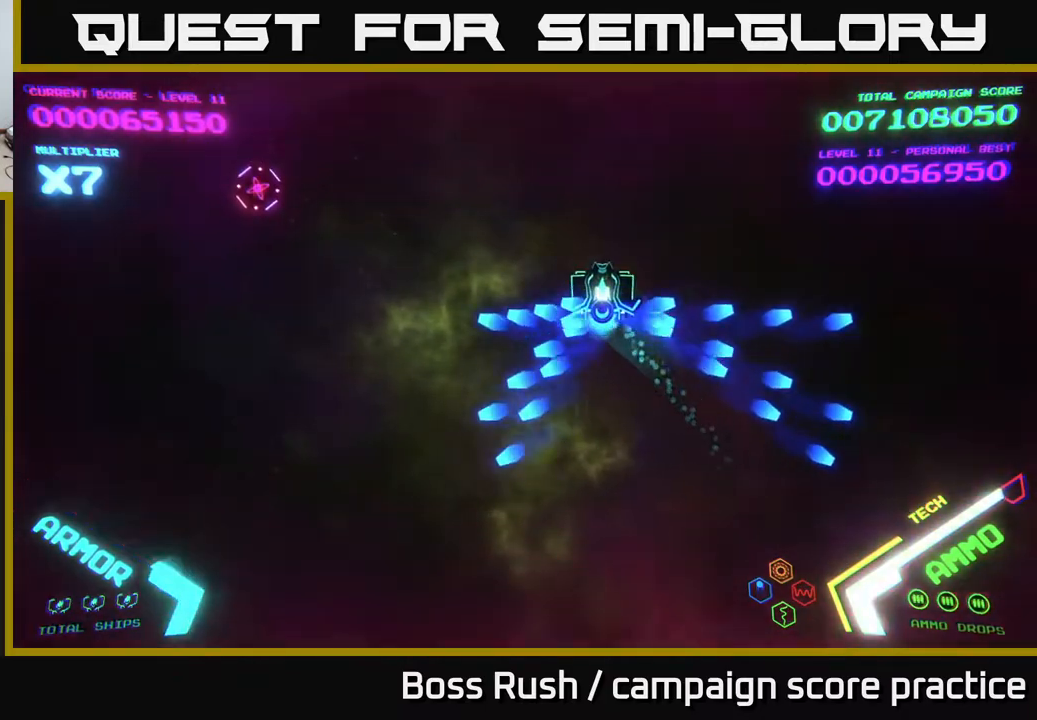
{"buttons": ["B"], "left_stick": "down-right", "right_stick": "center", "events": [[17, "B", "up"], [83, "B", "down"], [200, "left_stick", "down-right"], [217, "B", "up"], [267, "B", "down"], [400, "B", "up"], [467, "B", "down"]]}
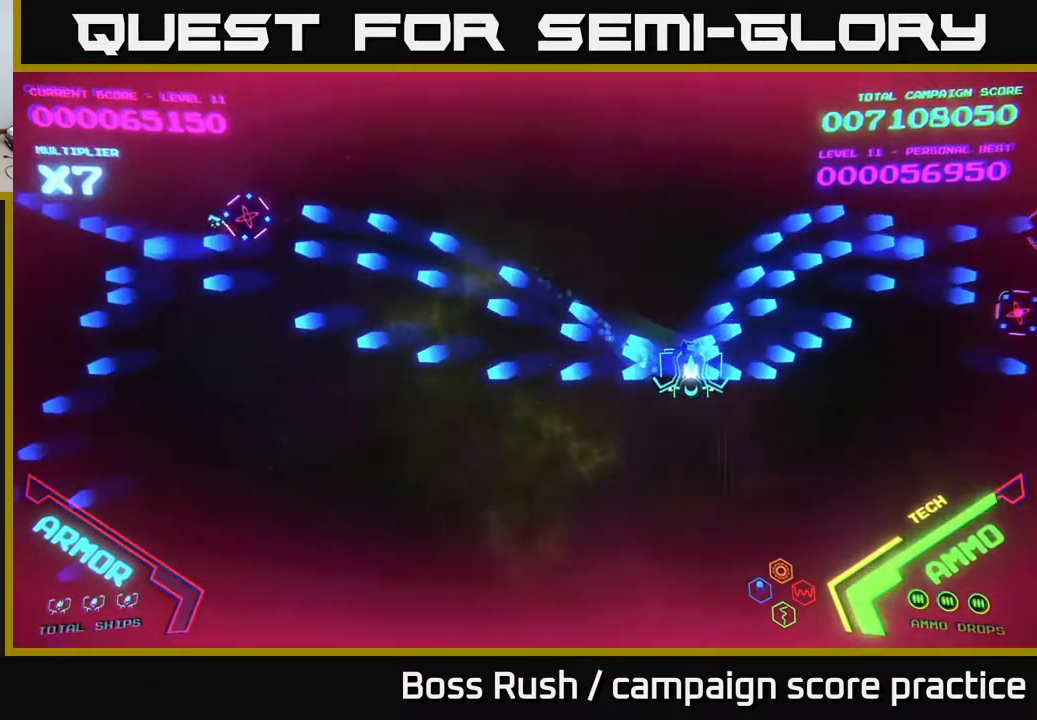
{"buttons": [], "left_stick": "up-right", "right_stick": "center", "events": [[83, "left_stick", "right"], [100, "B", "up"], [467, "left_stick", "up-right"]]}
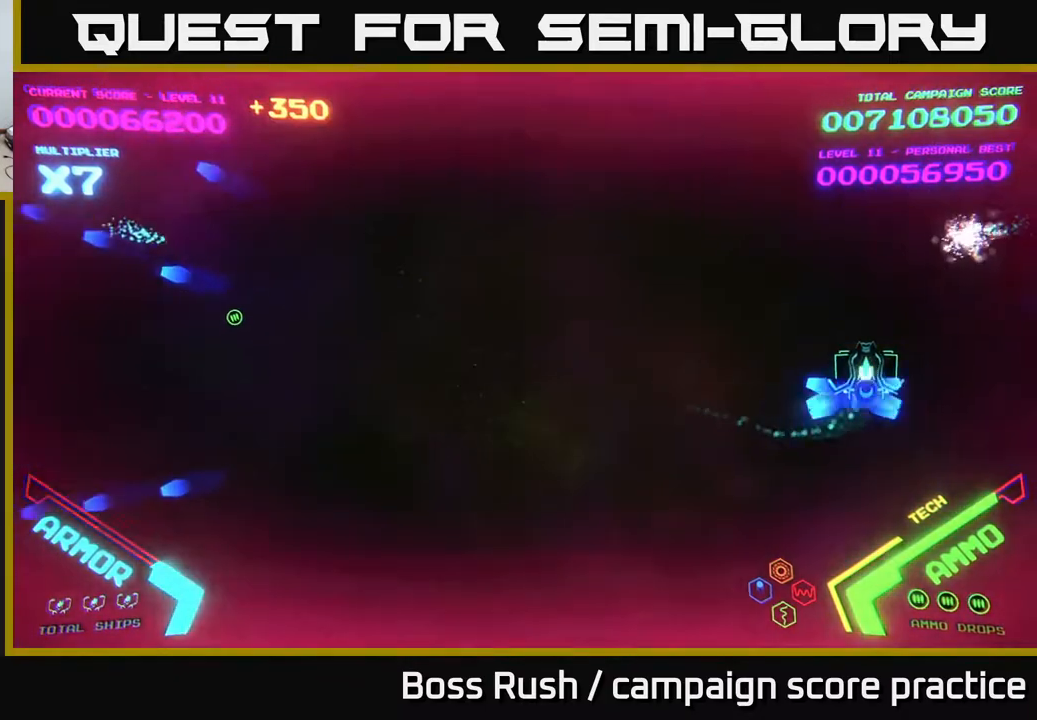
{"buttons": [], "left_stick": "left", "right_stick": "center", "events": [[17, "B", "down"], [150, "B", "up"], [167, "left_stick", "up"], [483, "left_stick", "left"]]}
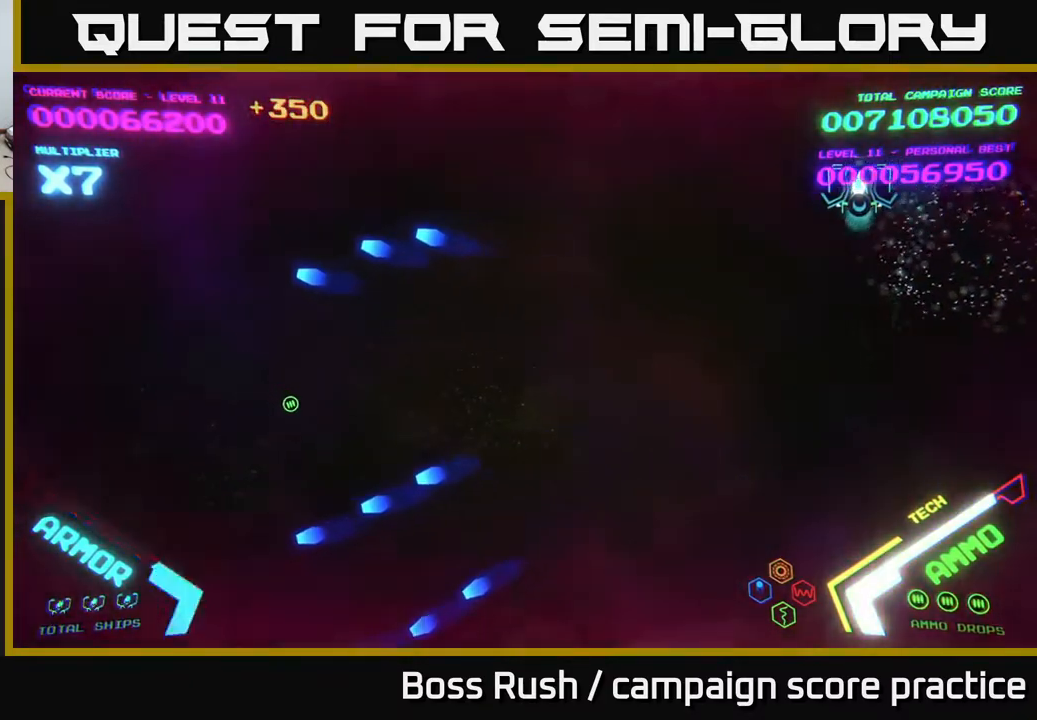
{"buttons": [], "left_stick": "left", "right_stick": "center", "events": [[83, "left_stick", "down-left"], [250, "left_stick", "left"]]}
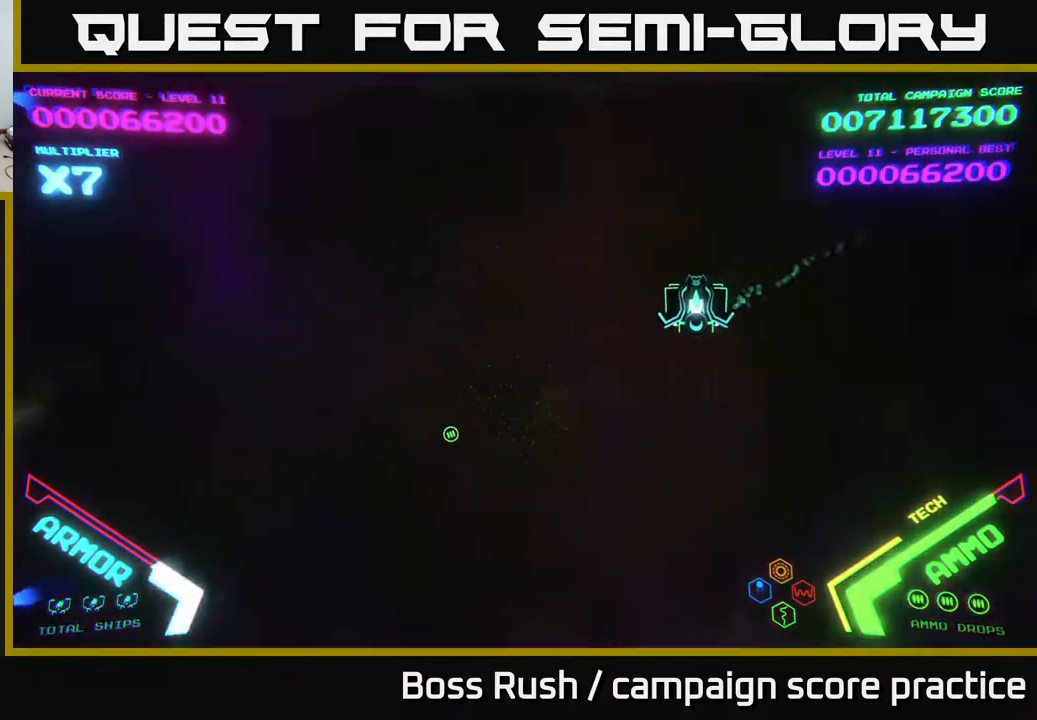
{"buttons": [], "left_stick": "down-left", "right_stick": "center", "events": [[150, "left_stick", "center"], [417, "left_stick", "down-left"]]}
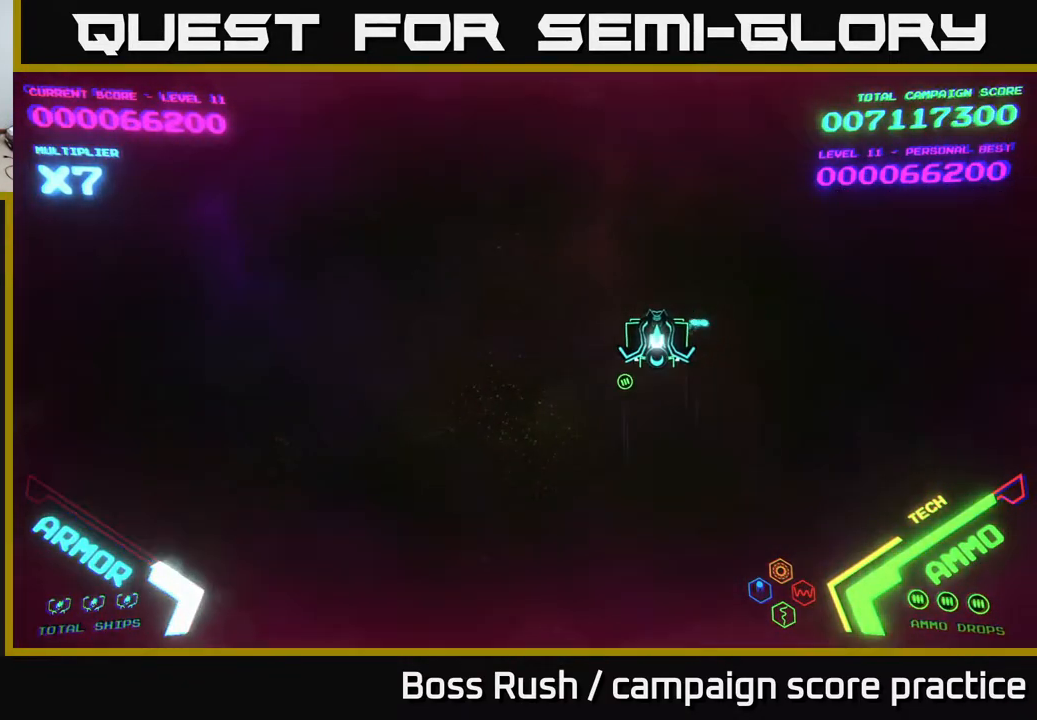
{"buttons": [], "left_stick": "up-left", "right_stick": "center", "events": [[117, "left_stick", "down"], [283, "left_stick", "left"], [417, "left_stick", "up-left"]]}
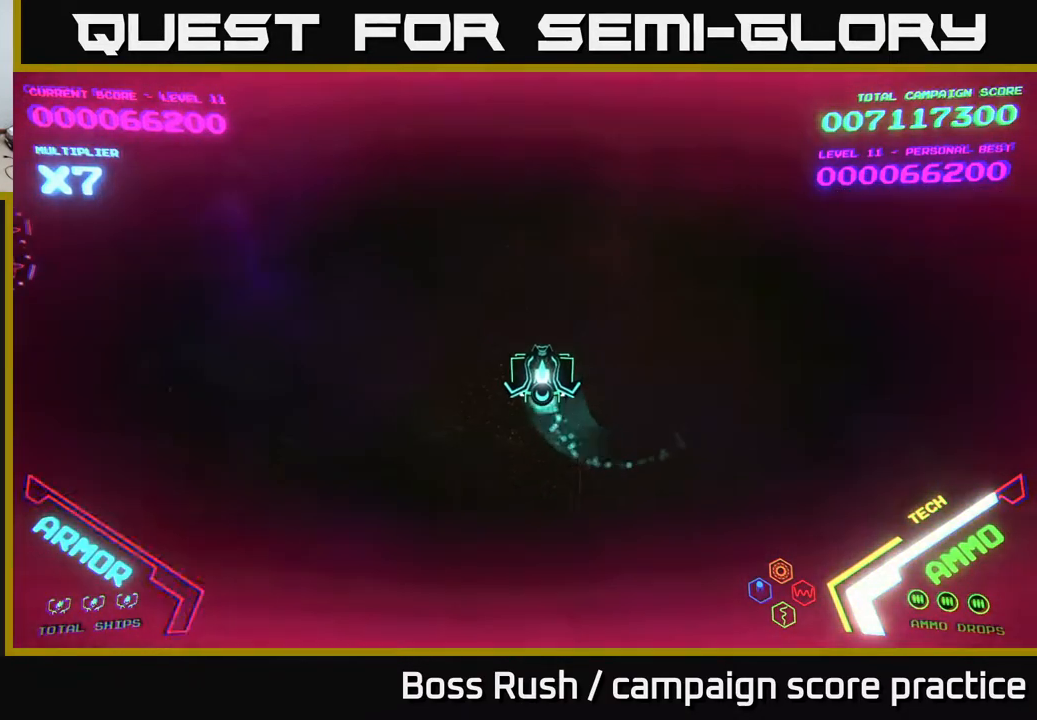
{"buttons": [], "left_stick": "left", "right_stick": "center", "events": [[33, "left_stick", "up"], [400, "left_stick", "left"]]}
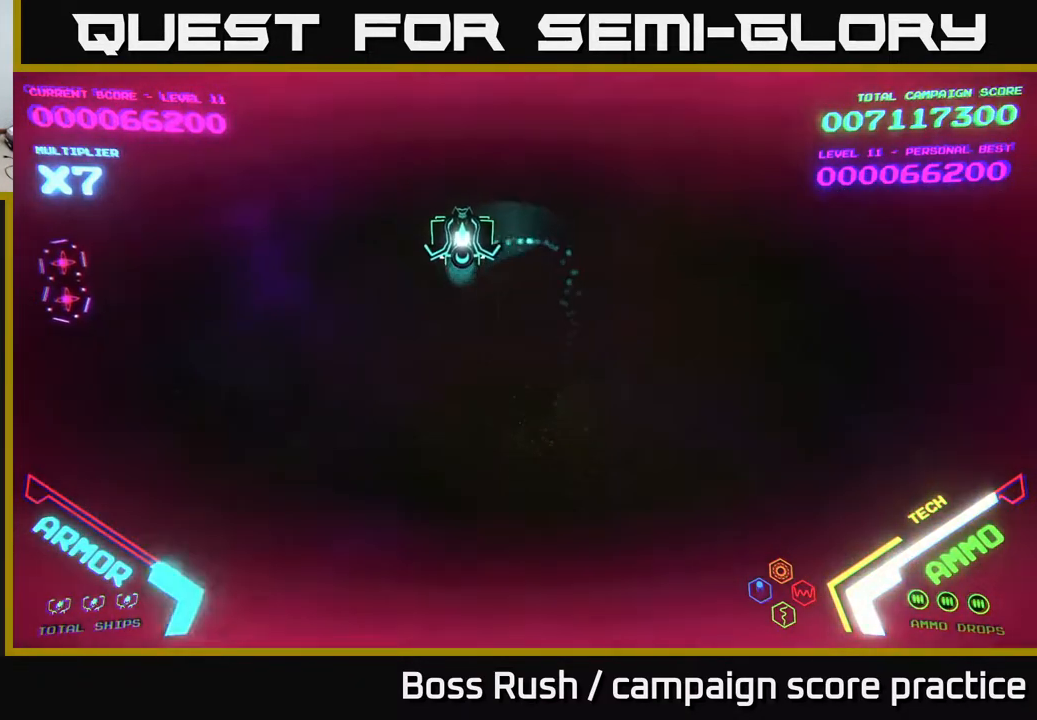
{"buttons": ["B"], "left_stick": "left", "right_stick": "center", "events": [[167, "B", "down"], [267, "B", "up"], [333, "B", "down"], [400, "B", "up"], [500, "B", "down"]]}
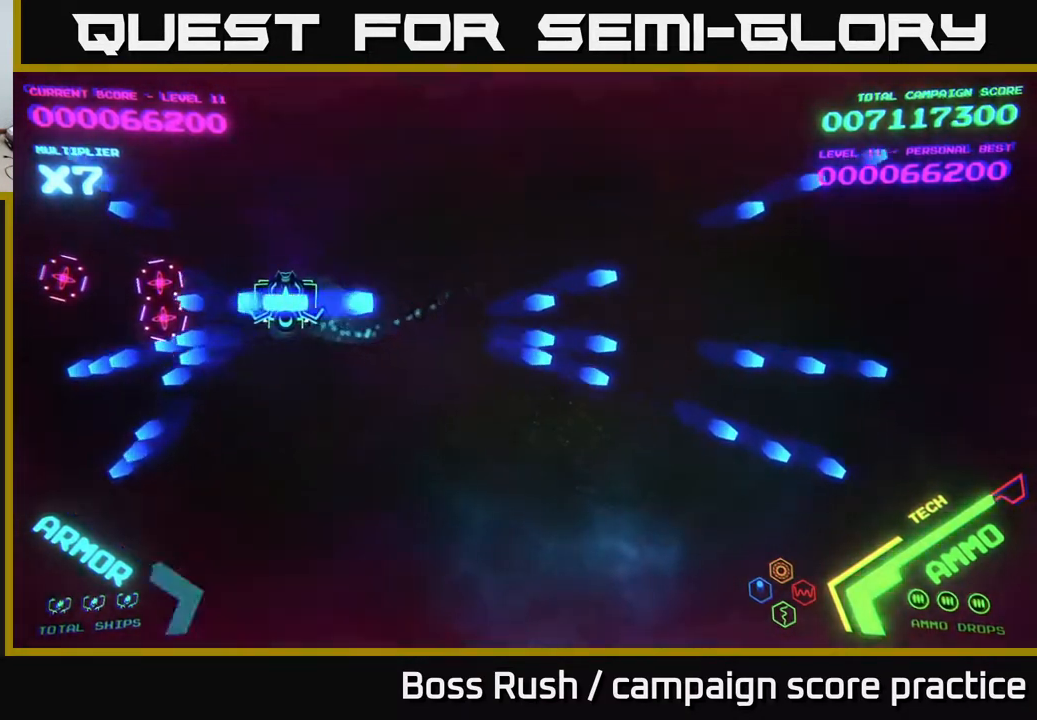
{"buttons": ["B"], "left_stick": "down", "right_stick": "center", "events": [[83, "B", "up"], [150, "B", "down"], [250, "B", "up"], [283, "B", "down"], [333, "left_stick", "up-left"], [400, "B", "up"], [467, "B", "down"], [467, "left_stick", "down"]]}
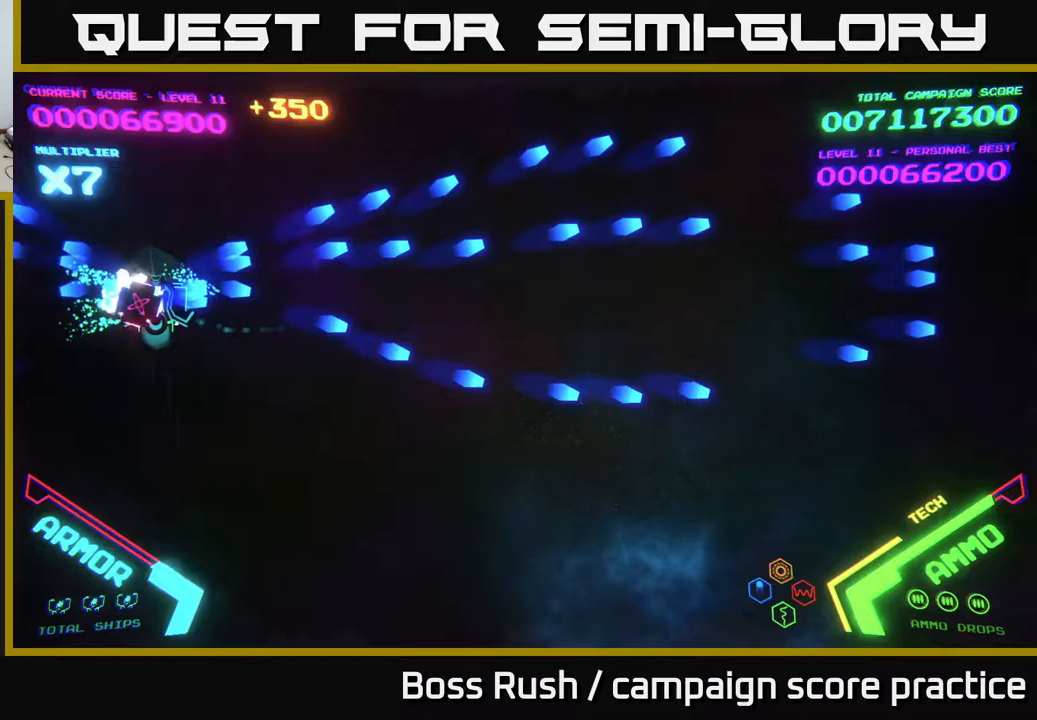
{"buttons": [], "left_stick": "up-right", "right_stick": "center", "events": [[83, "B", "up"], [100, "B", "down"], [100, "left_stick", "right"], [233, "B", "up"], [483, "left_stick", "up-right"]]}
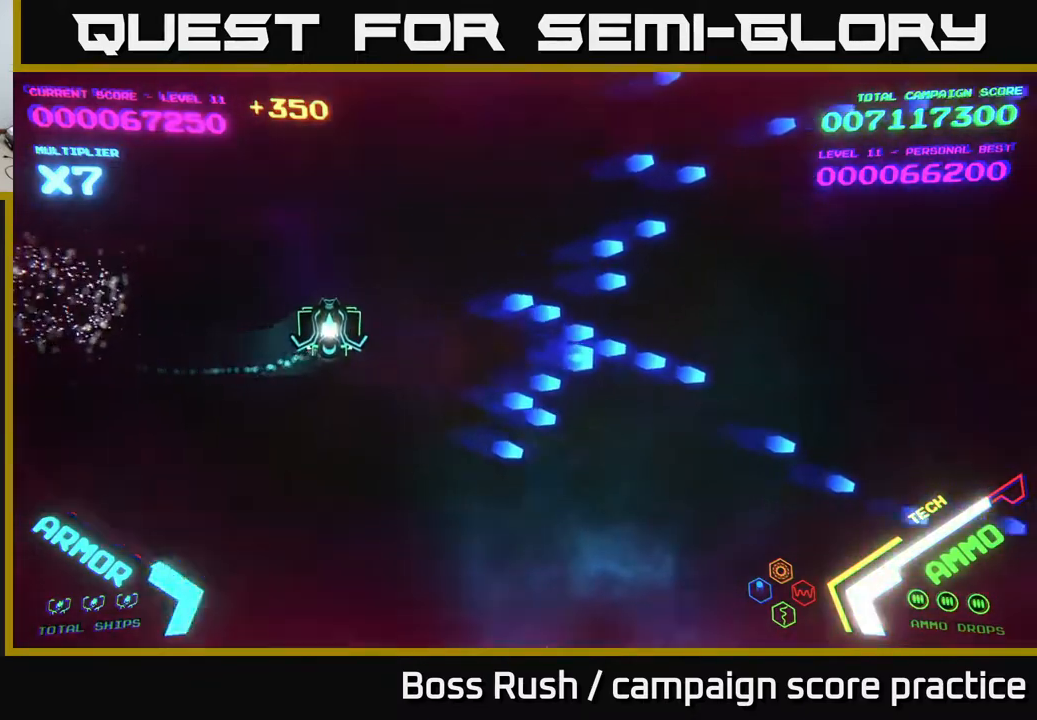
{"buttons": [], "left_stick": "right", "right_stick": "center", "events": [[133, "left_stick", "right"]]}
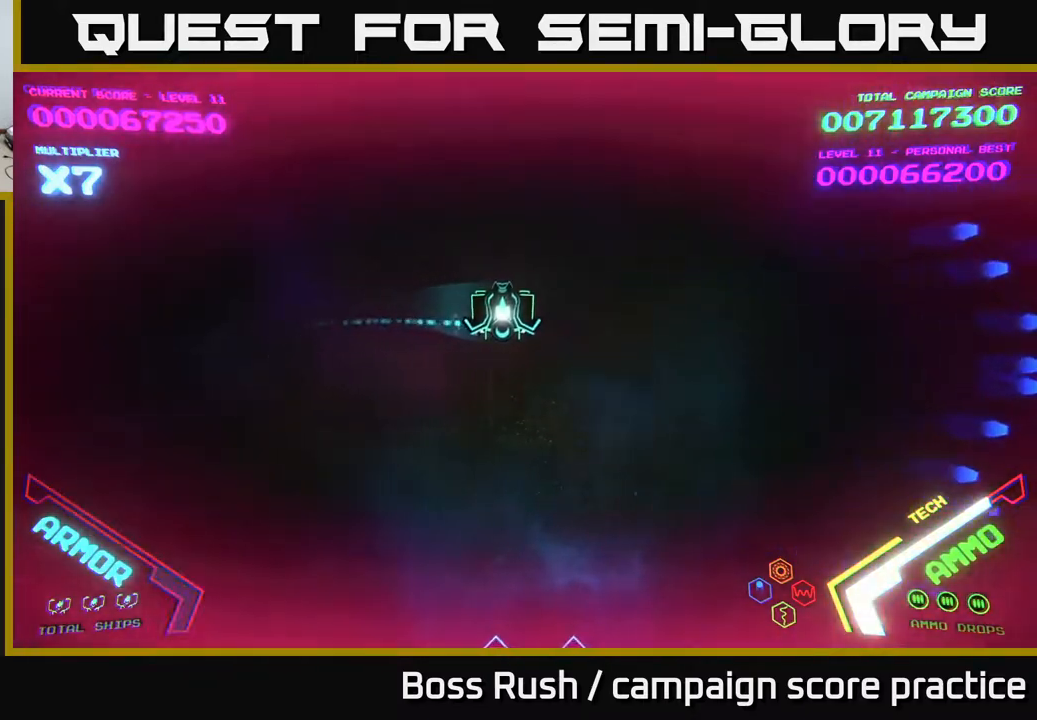
{"buttons": [], "left_stick": "right", "right_stick": "center", "events": []}
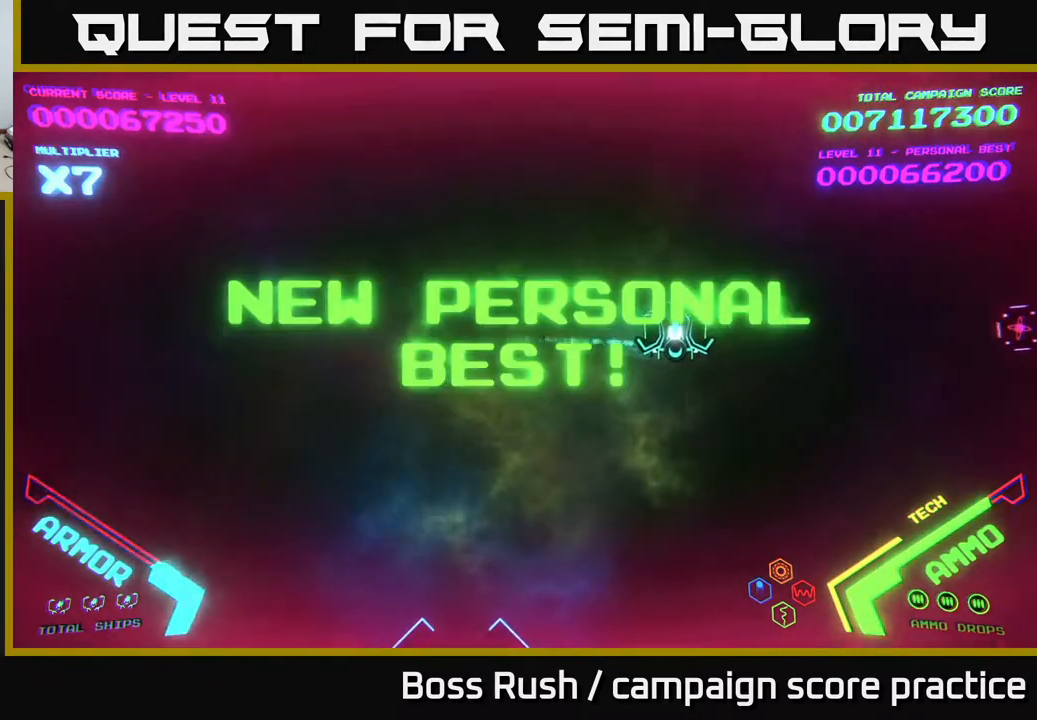
{"buttons": ["B"], "left_stick": "right", "right_stick": "center", "events": [[300, "B", "down"], [433, "B", "up"], [500, "B", "down"]]}
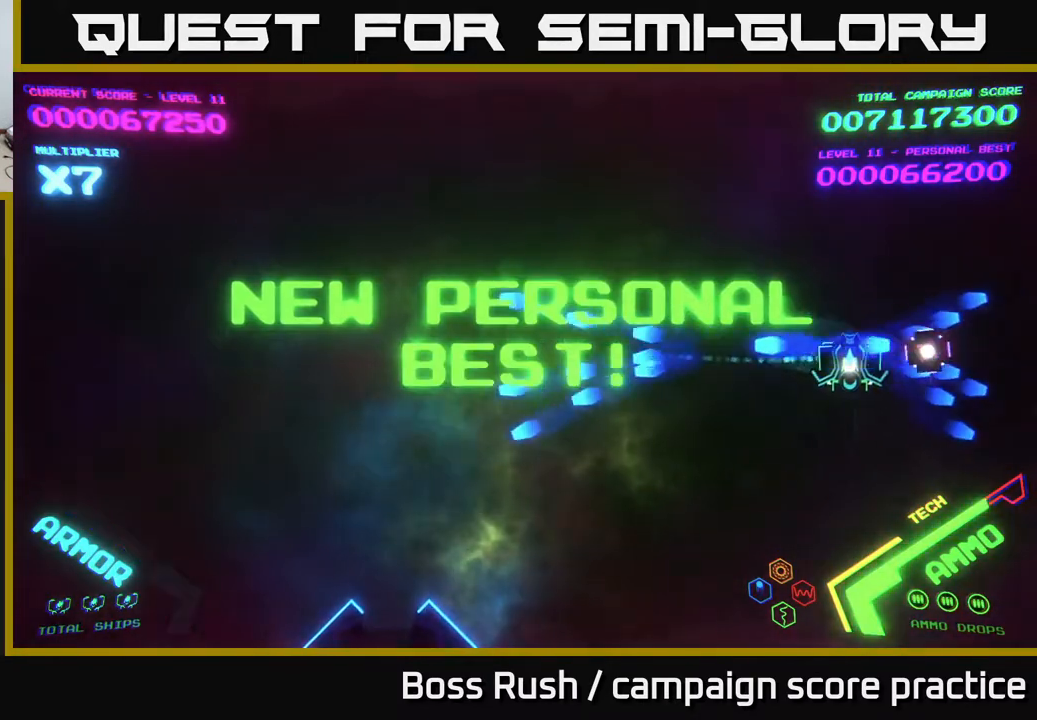
{"buttons": [], "left_stick": "down-left", "right_stick": "center", "events": [[100, "B", "up"], [100, "left_stick", "down"], [117, "B", "down"], [250, "B", "up"], [283, "left_stick", "down-left"]]}
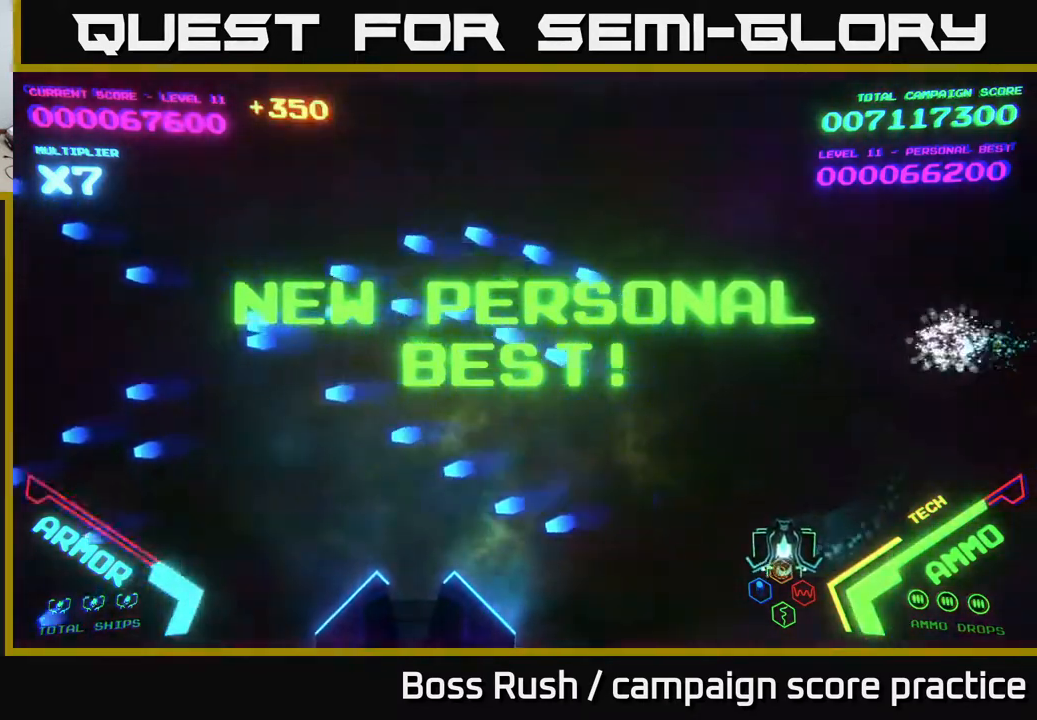
{"buttons": [], "left_stick": "up-left", "right_stick": "center", "events": [[83, "left_stick", "up-left"]]}
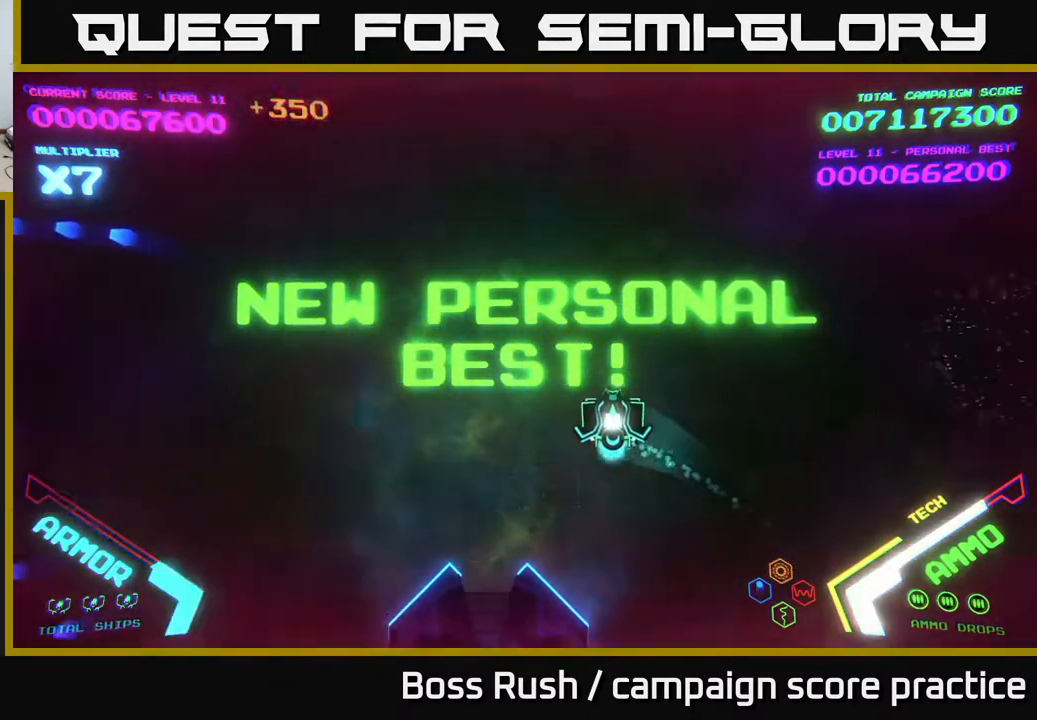
{"buttons": [], "left_stick": "down-left", "right_stick": "center", "events": [[117, "left_stick", "left"], [400, "left_stick", "down-left"]]}
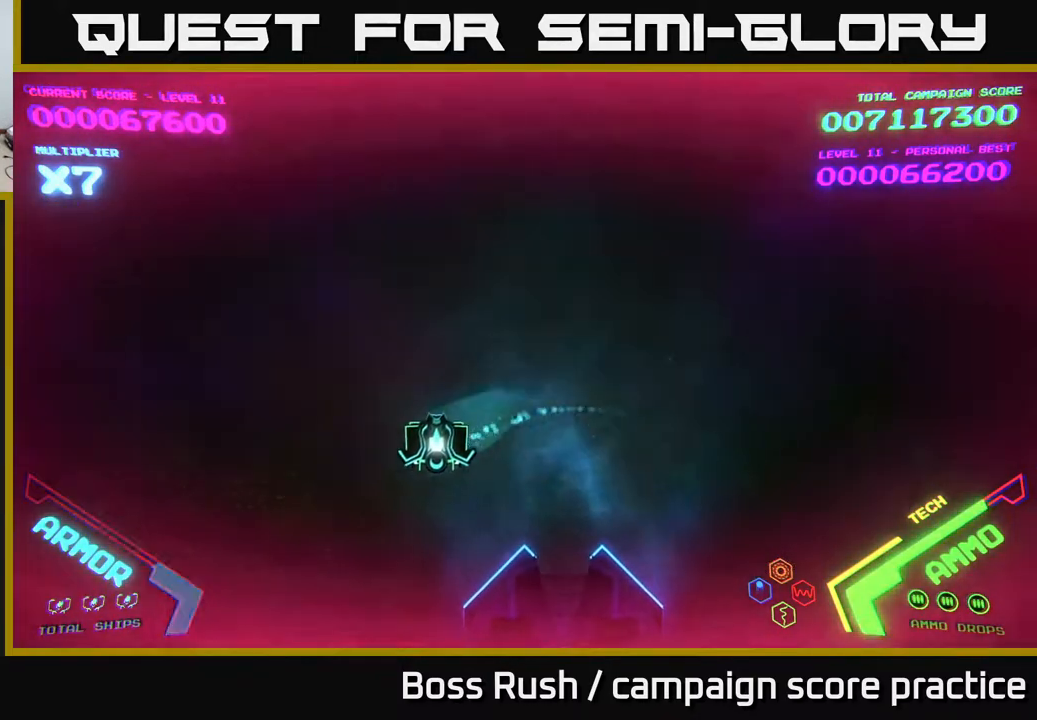
{"buttons": [], "left_stick": "left", "right_stick": "center", "events": [[417, "left_stick", "left"]]}
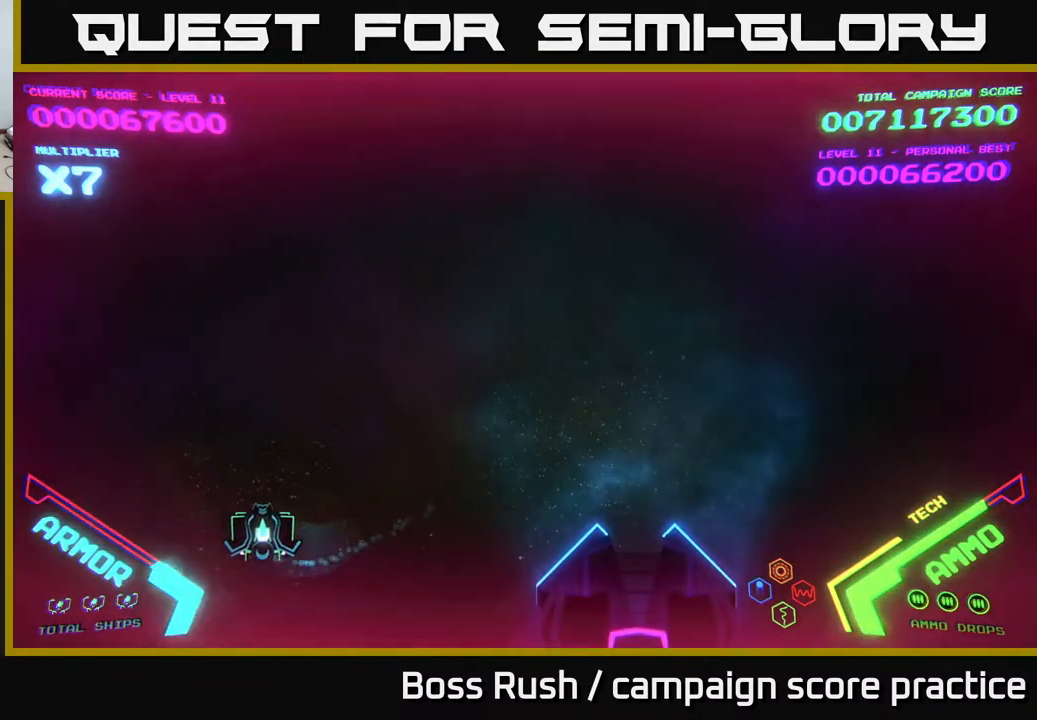
{"buttons": [], "left_stick": "up-right", "right_stick": "center", "events": [[100, "left_stick", "up"], [367, "left_stick", "up-right"]]}
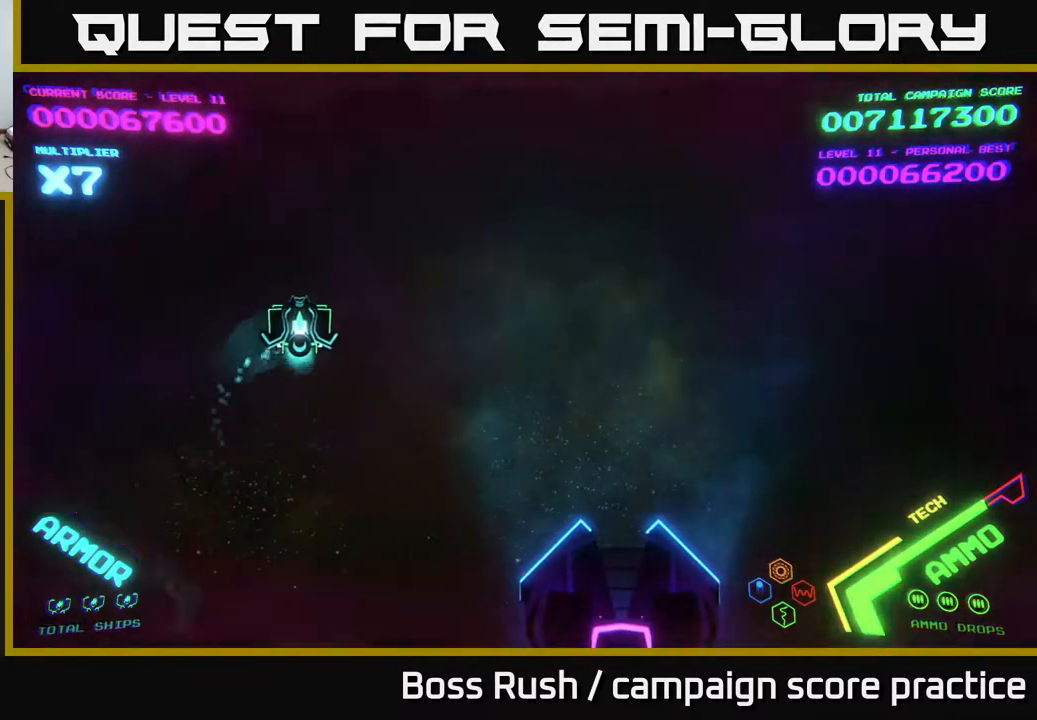
{"buttons": [], "left_stick": "down-right", "right_stick": "center", "events": [[33, "left_stick", "right"], [450, "left_stick", "down-right"]]}
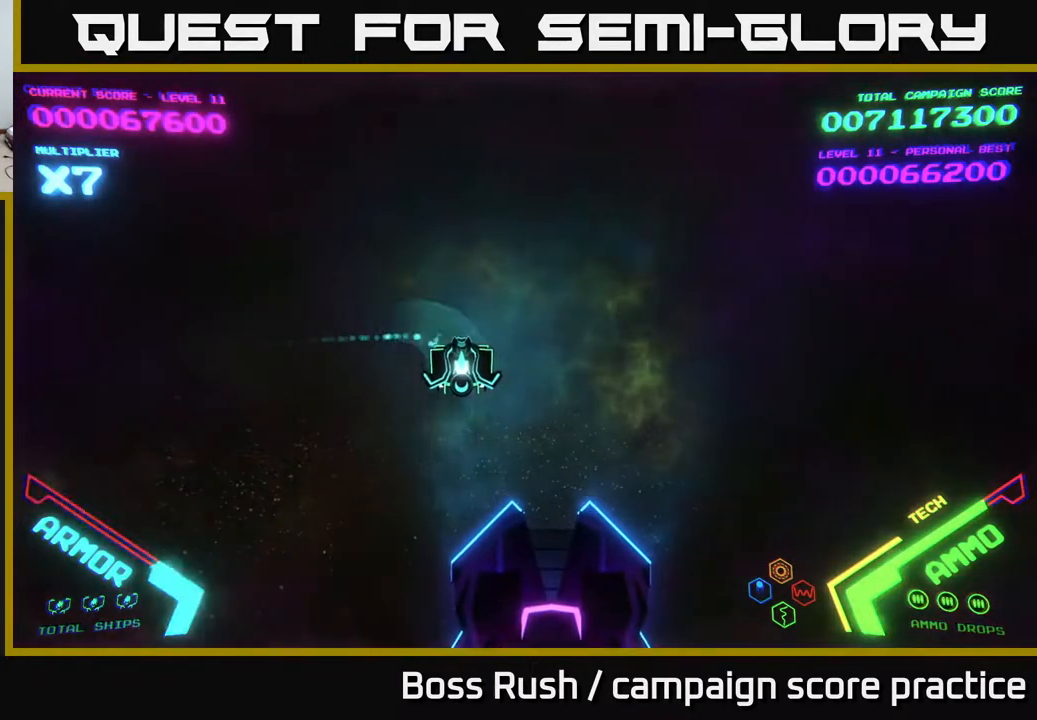
{"buttons": [], "left_stick": "center", "right_stick": "center", "events": [[283, "left_stick", "up-right"], [383, "left_stick", "up-left"], [467, "left_stick", "center"]]}
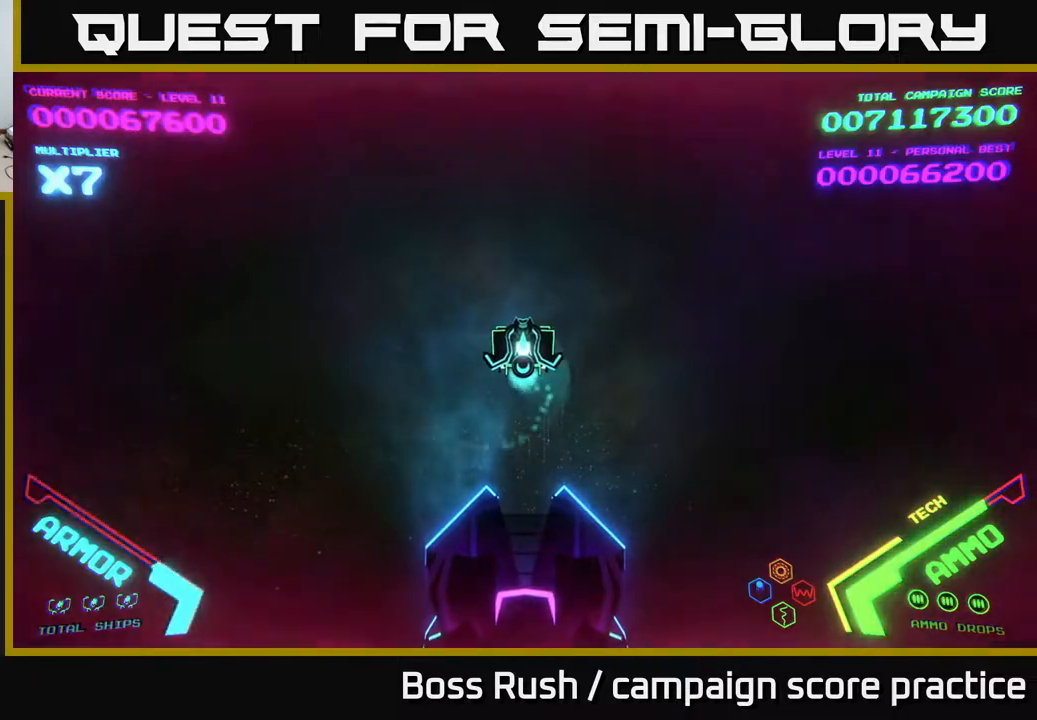
{"buttons": [], "left_stick": "up", "right_stick": "center", "events": [[233, "left_stick", "down"], [433, "left_stick", "center"], [483, "left_stick", "up"]]}
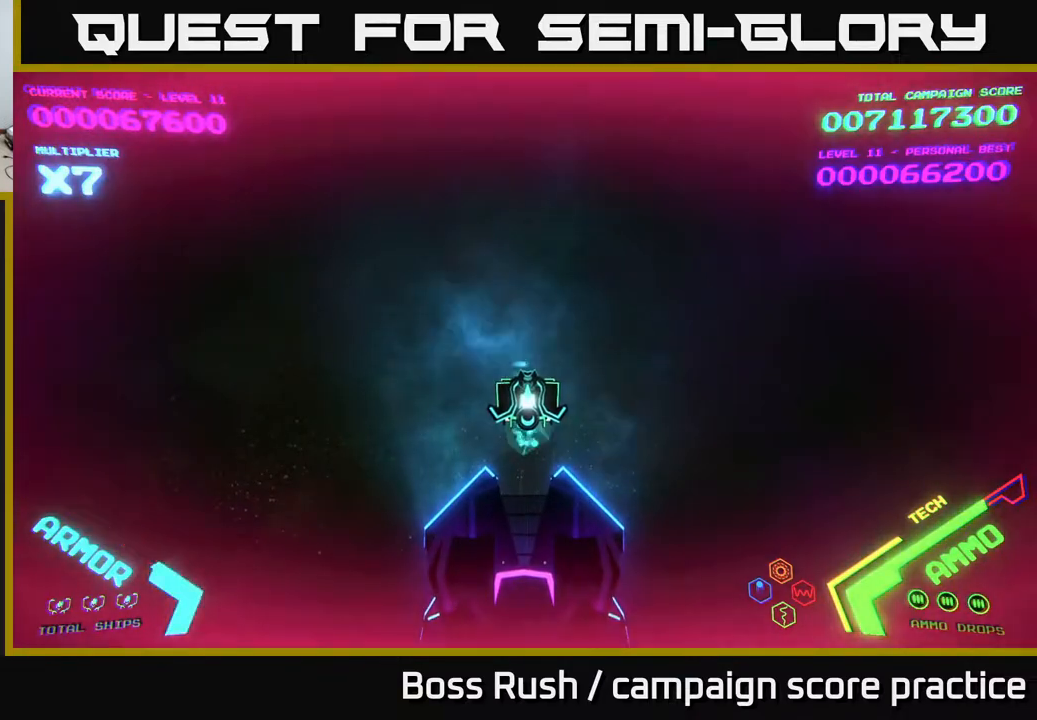
{"buttons": [], "left_stick": "center", "right_stick": "center", "events": [[183, "left_stick", "center"]]}